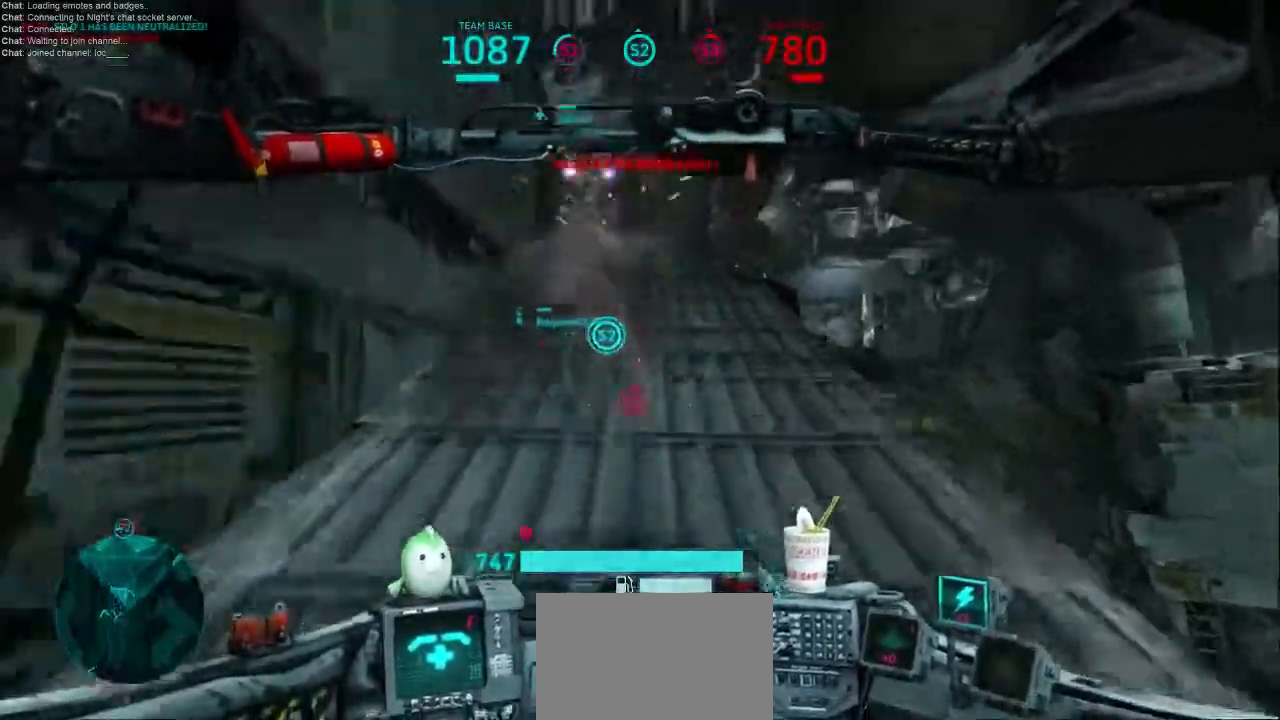
Gameplay with keyboard and mouse; each line is a JSON object with the keys and mouse buttons held at the frame after it. "events" lists presses ("down") and releases ("up") of "1", "2", "3", "4", "5", "a", "alt", "c", "ctrl", "d", "e", "f", "q", "r", "s", "shift", "space", "tab", "v", "w", "x", "z", "mouse_left", "mouse_middle", "mouse_right", "mouse_wheel_up" and "mouse_wheel_down" between this image and that frame as [ms after this image, input, new state], when the widget could be followed in between. "mouse_left", "mouse_middle", "mouse_right", "mouse_wheel_up", "mouse_wheel_down" = the "left", "middle", "right", "wheel_up", "wheel_down" buttons of the "mouse" list. No other keys are recorded. Not read: mouse_move.
{"keys": ["shift", "w"], "mouse": [], "events": []}
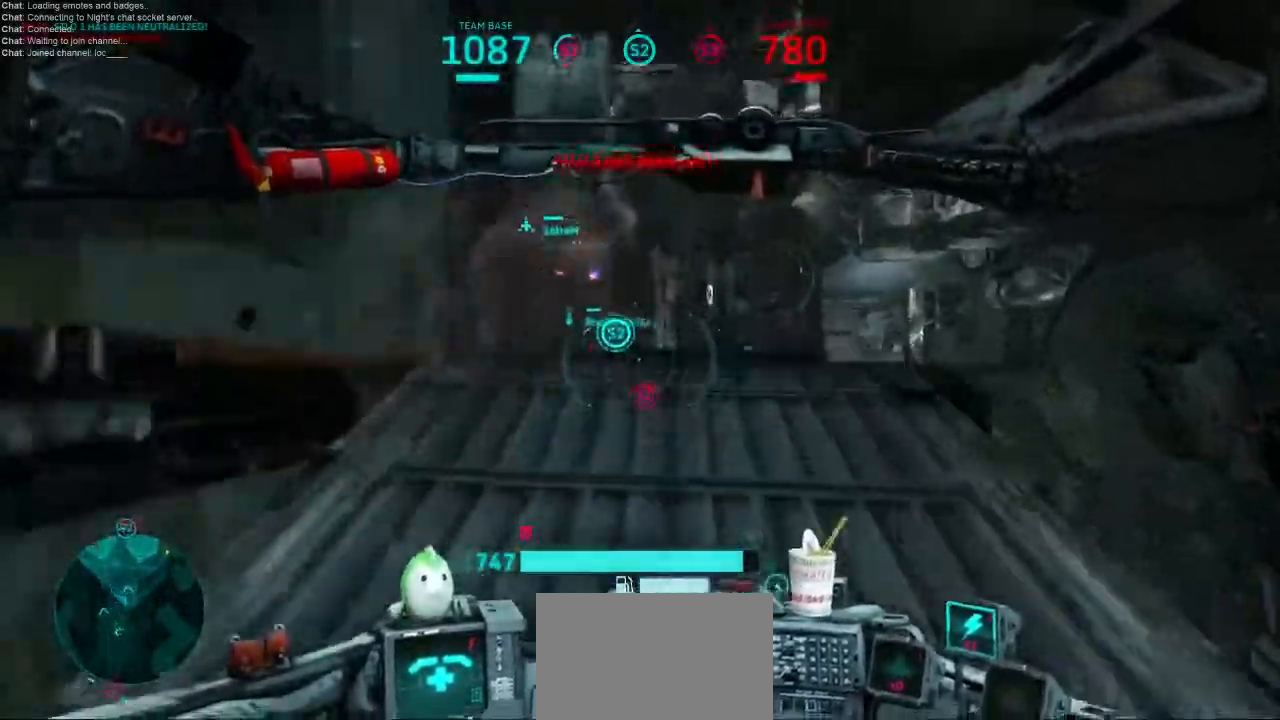
{"keys": ["shift", "w"], "mouse": [], "events": []}
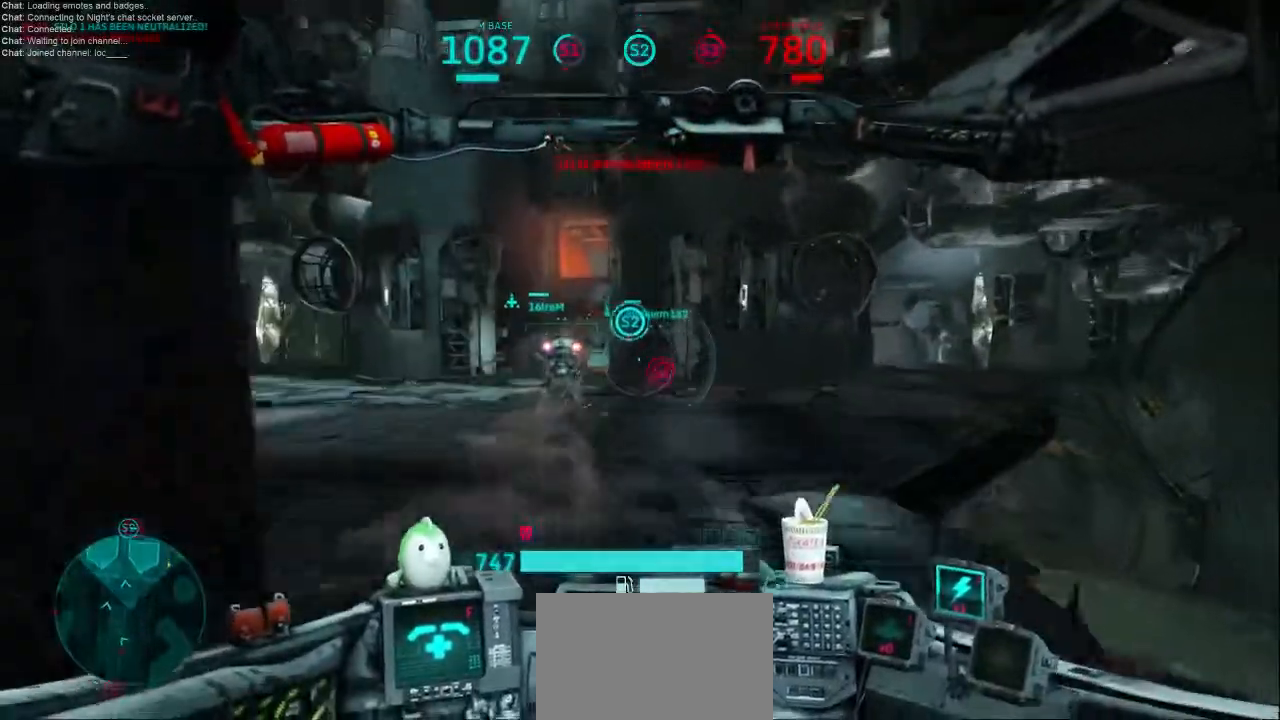
{"keys": ["shift", "w"], "mouse": [], "events": []}
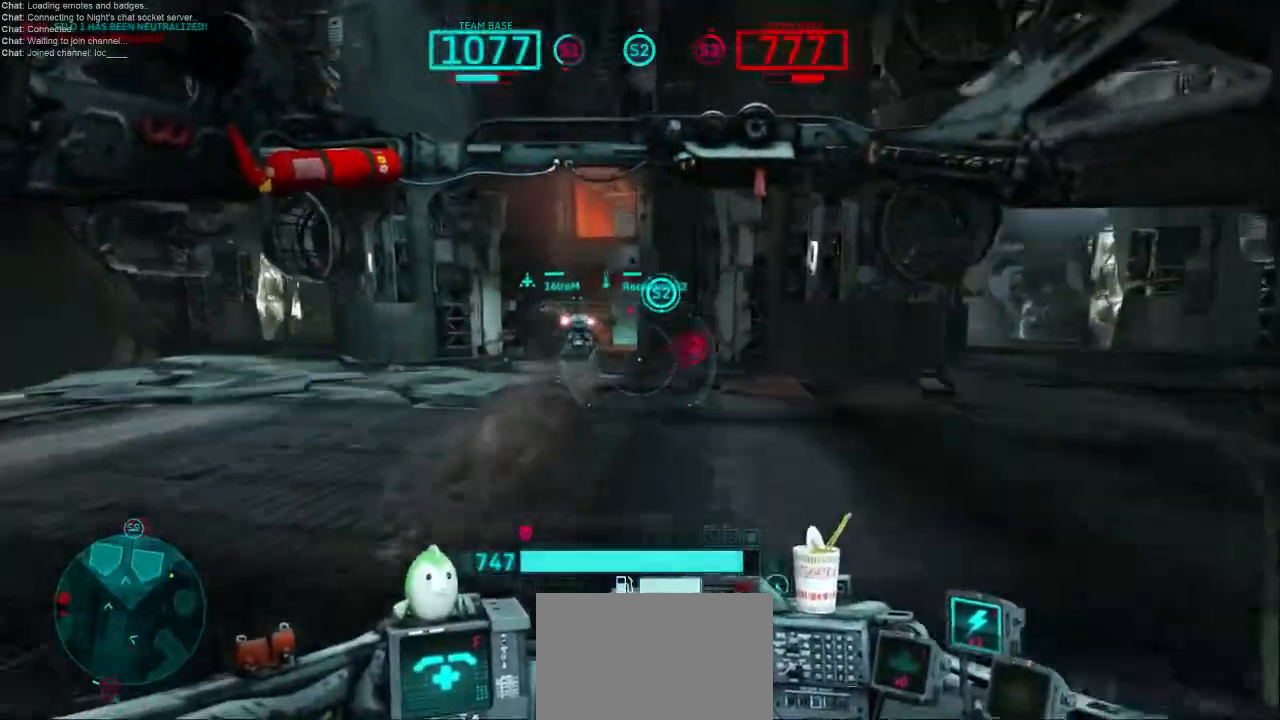
{"keys": ["shift", "w"], "mouse": [], "events": []}
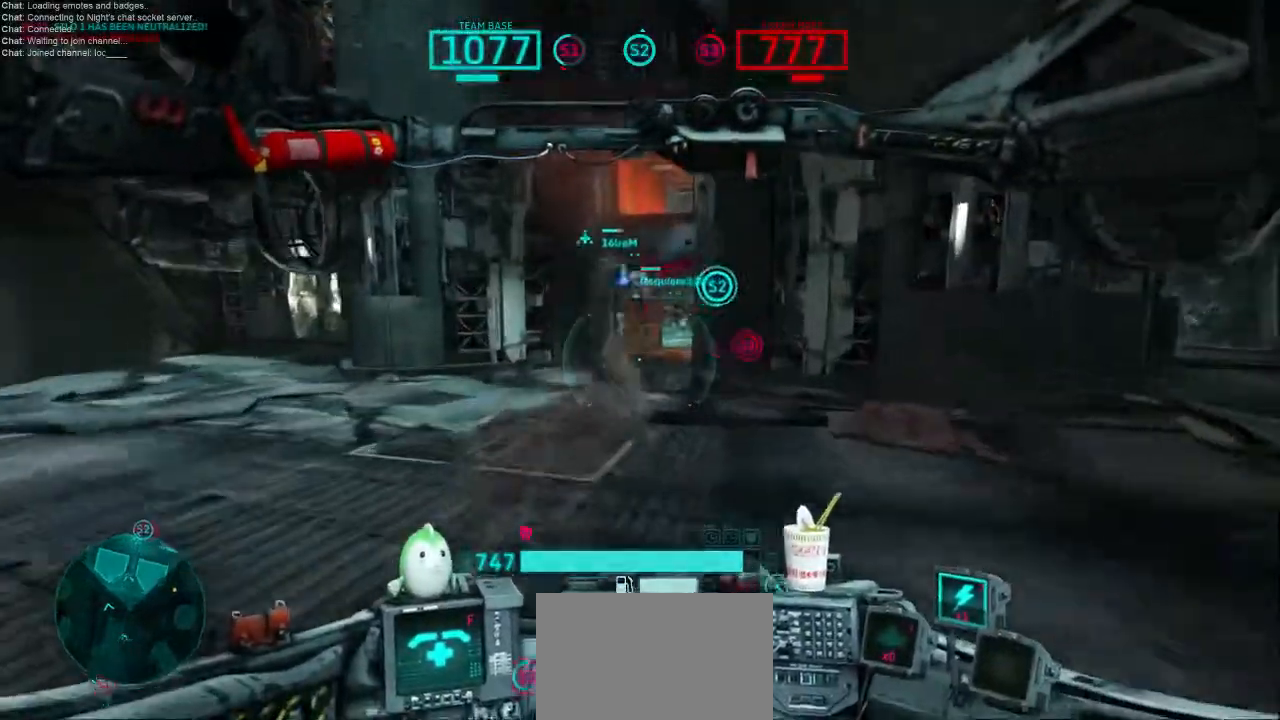
{"keys": ["shift", "w"], "mouse": [], "events": []}
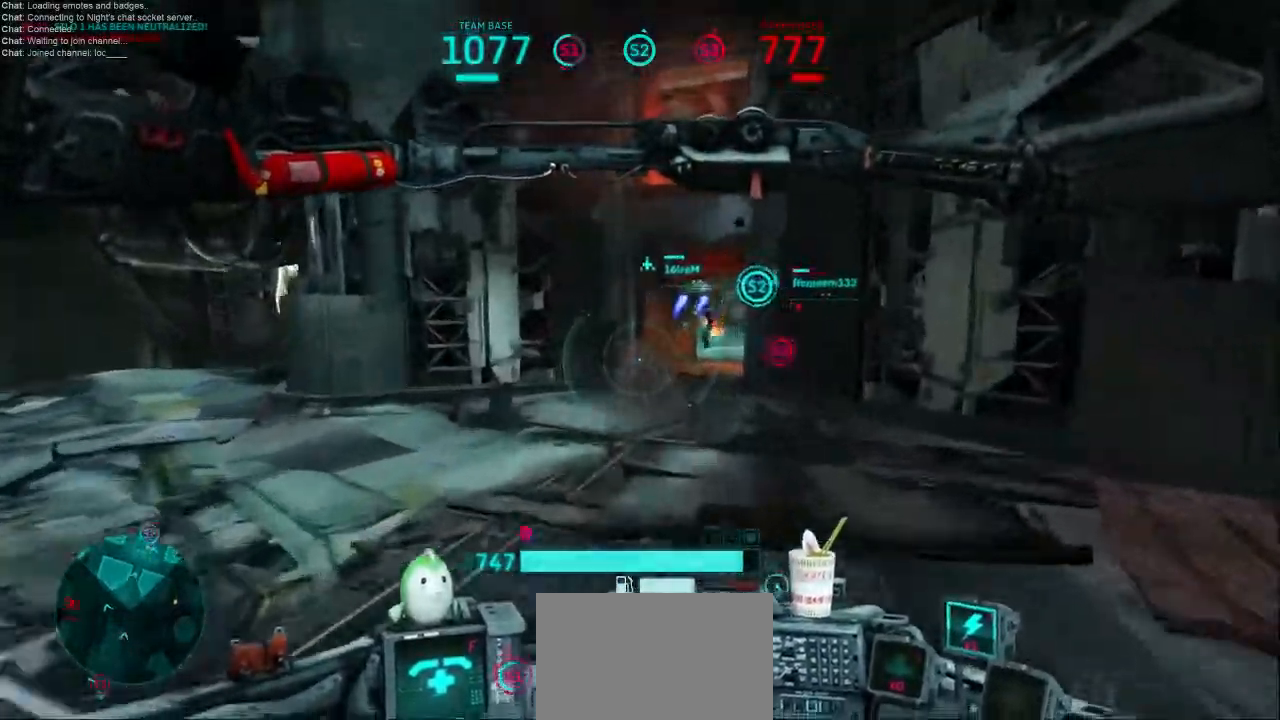
{"keys": ["shift", "w"], "mouse": [], "events": []}
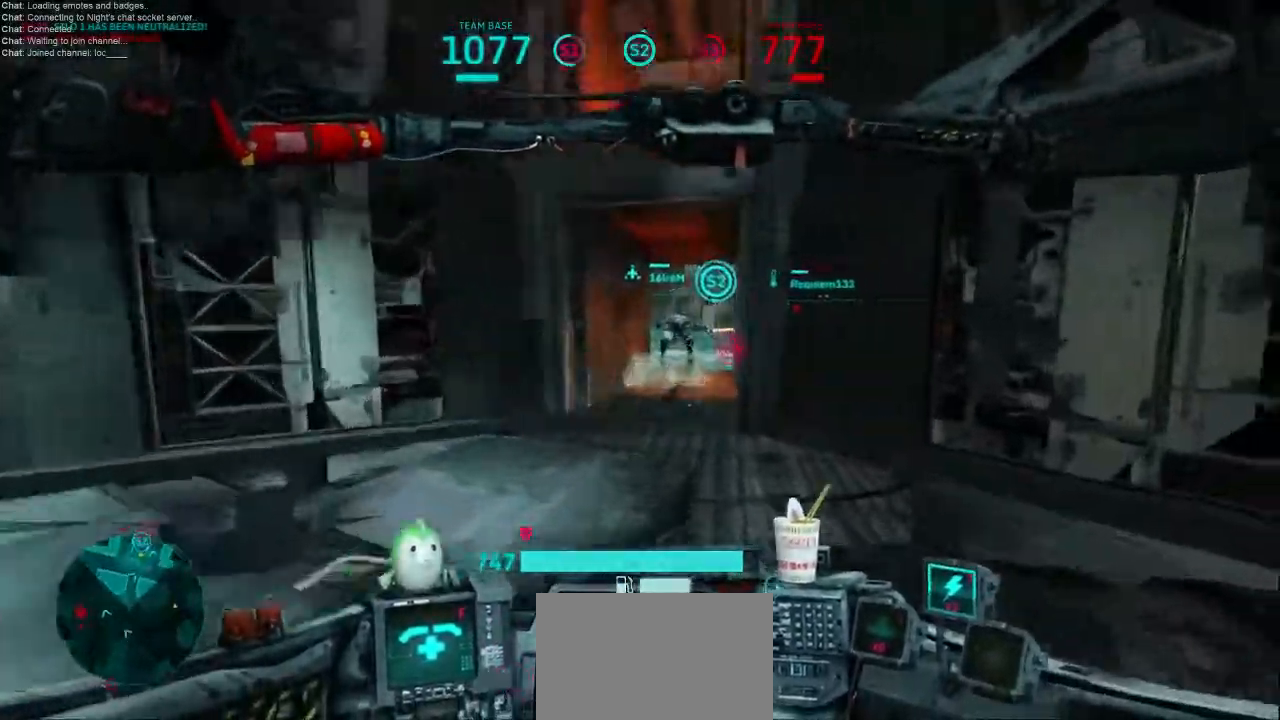
{"keys": ["w"], "mouse": [], "events": [[400, "shift", "up"]]}
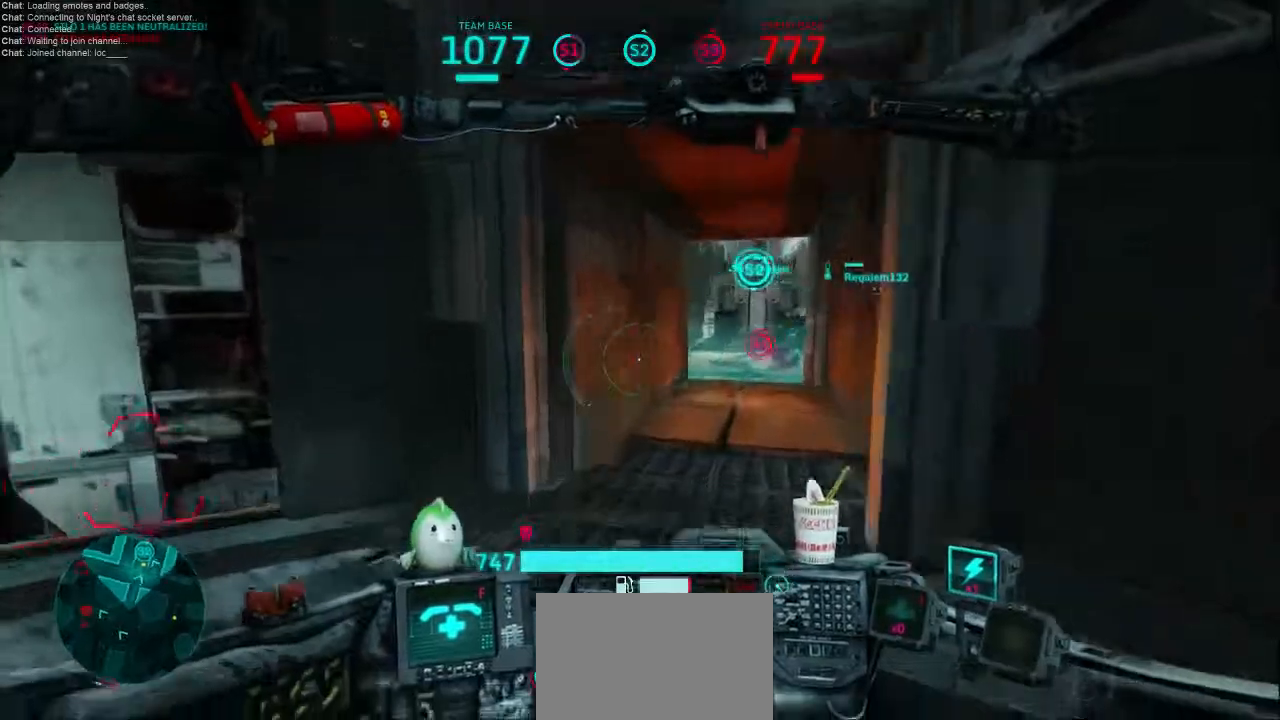
{"keys": ["shift", "w"], "mouse": [], "events": [[467, "shift", "down"]]}
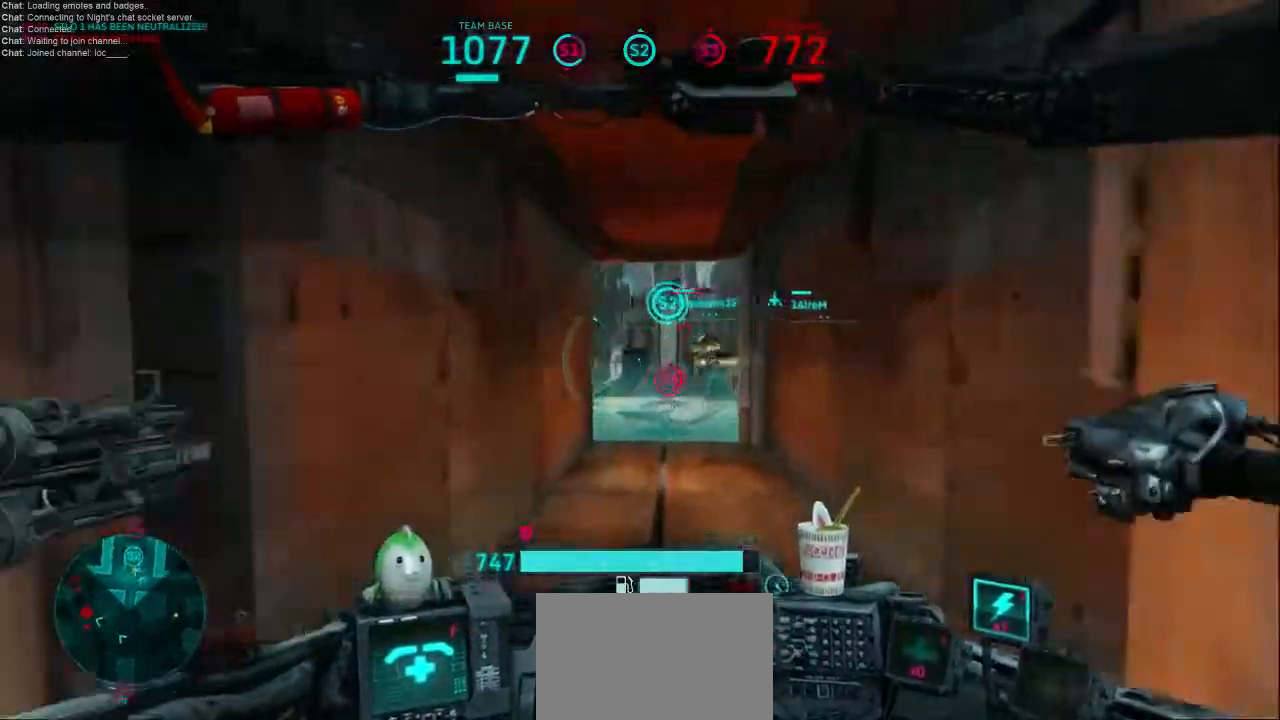
{"keys": ["d", "w"], "mouse": [], "events": [[367, "shift", "up"], [467, "d", "down"]]}
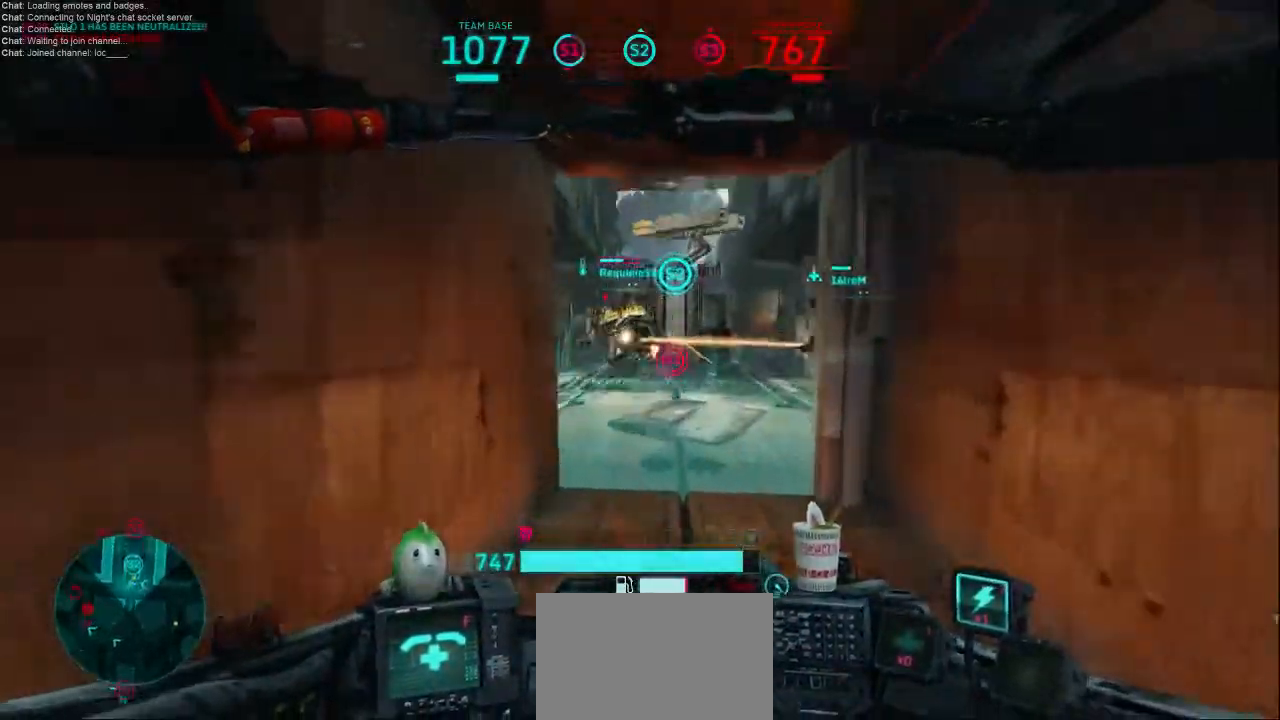
{"keys": ["w"], "mouse": [], "events": [[100, "d", "up"]]}
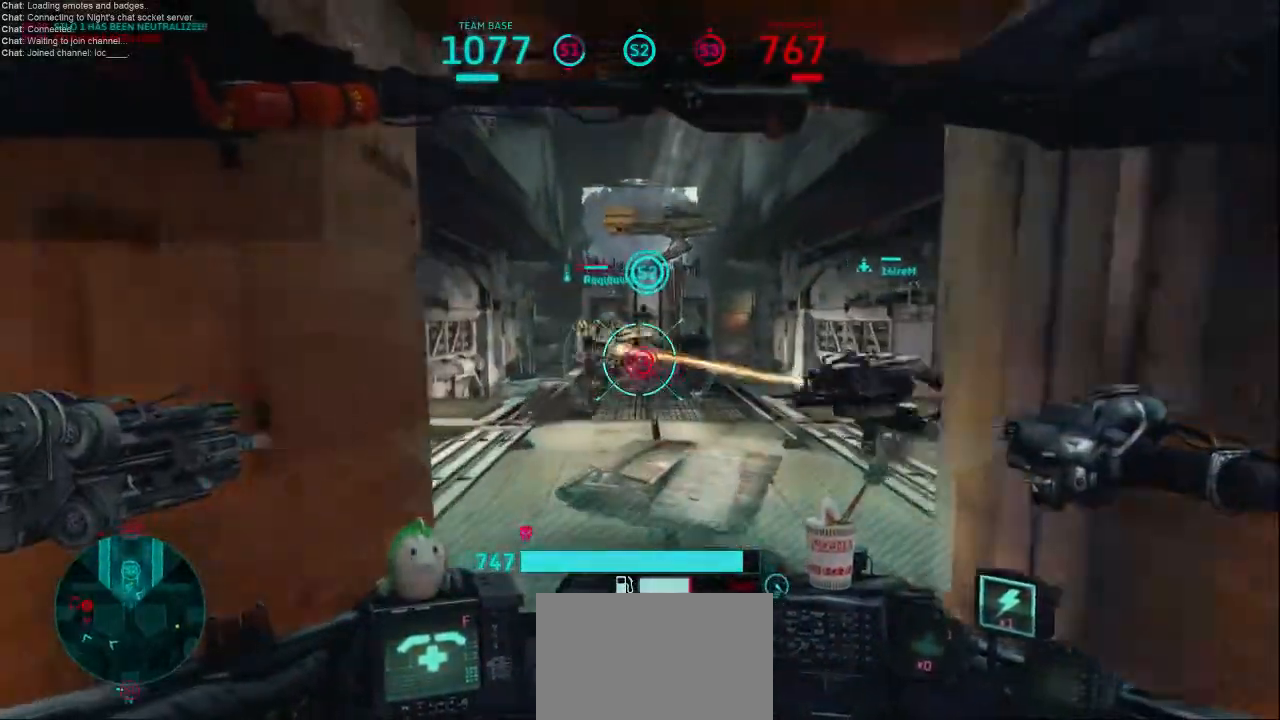
{"keys": ["d", "w"], "mouse": [], "events": [[400, "d", "down"]]}
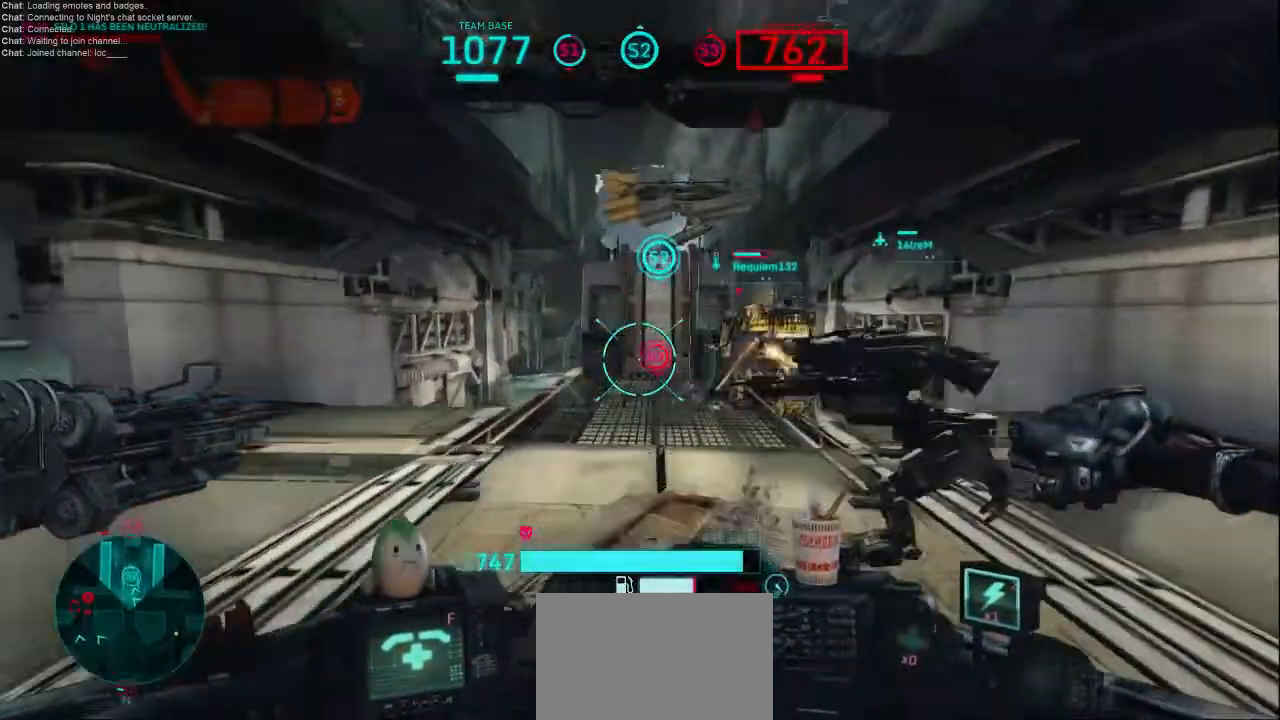
{"keys": ["a", "w"], "mouse": [], "events": [[33, "d", "up"], [133, "a", "down"]]}
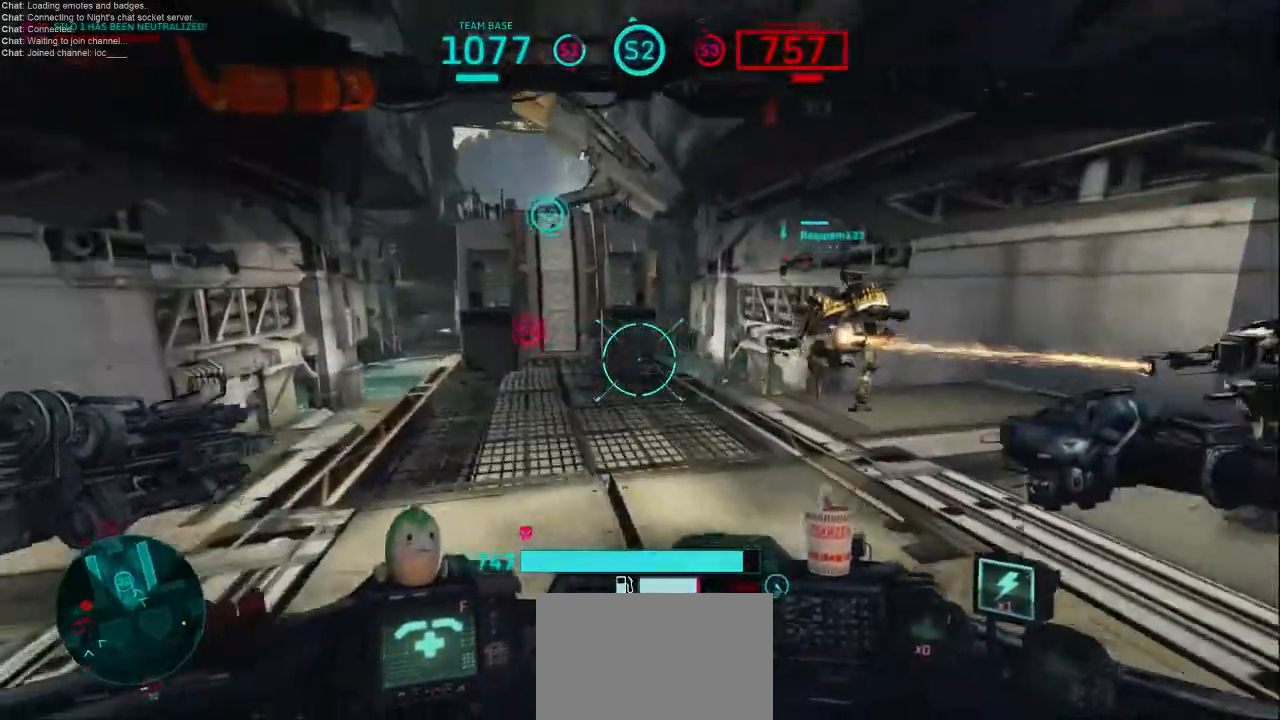
{"keys": ["w"], "mouse": [], "events": [[433, "a", "up"]]}
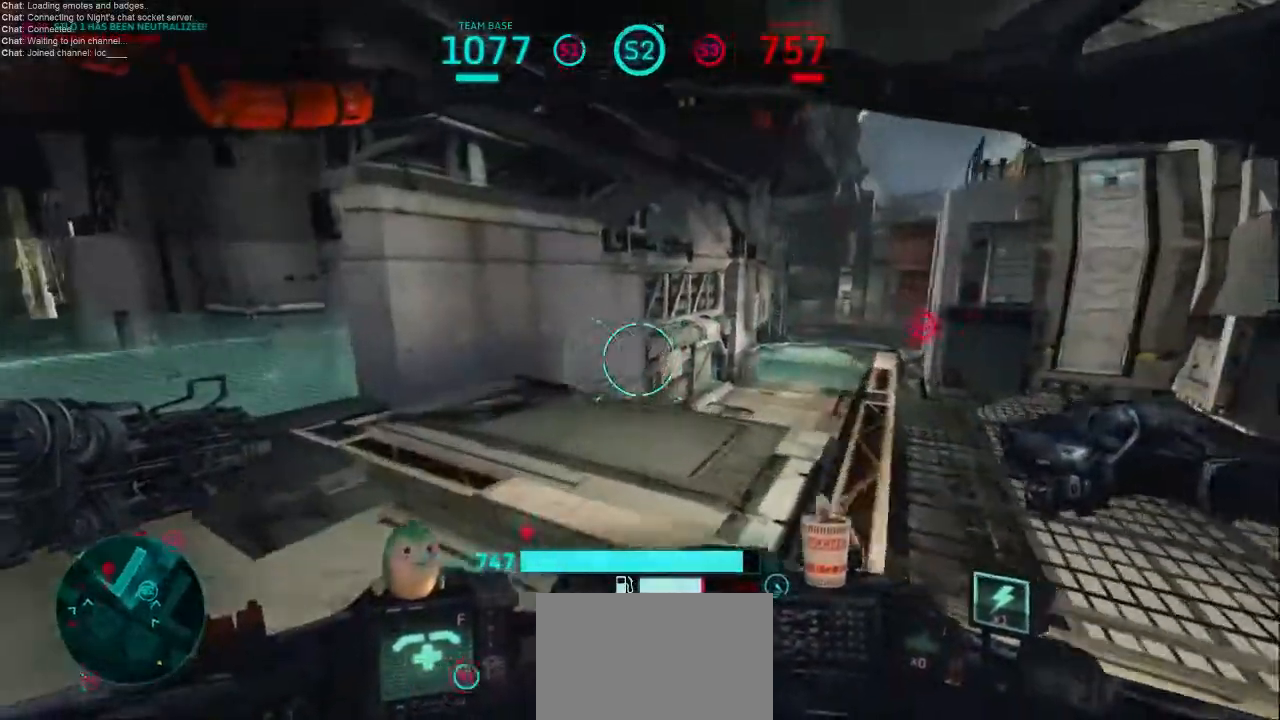
{"keys": ["a", "w"], "mouse": [], "events": [[267, "a", "down"]]}
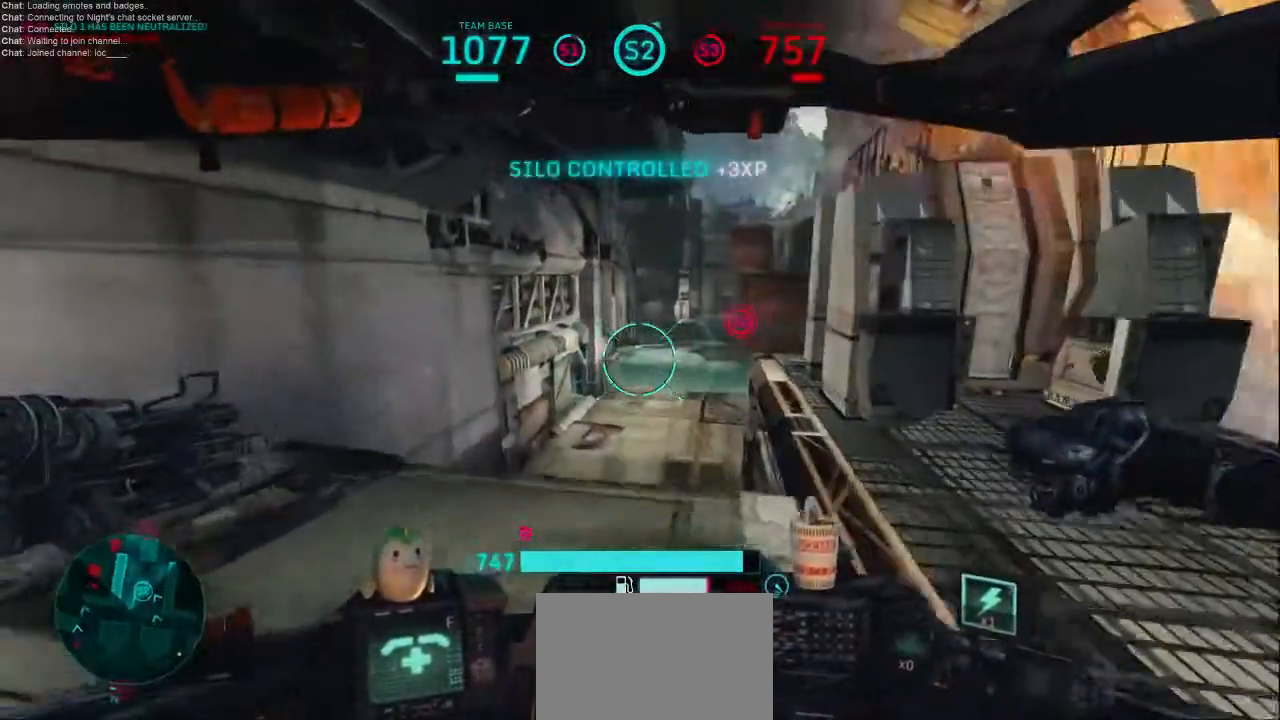
{"keys": ["w"], "mouse": [], "events": [[33, "a", "up"]]}
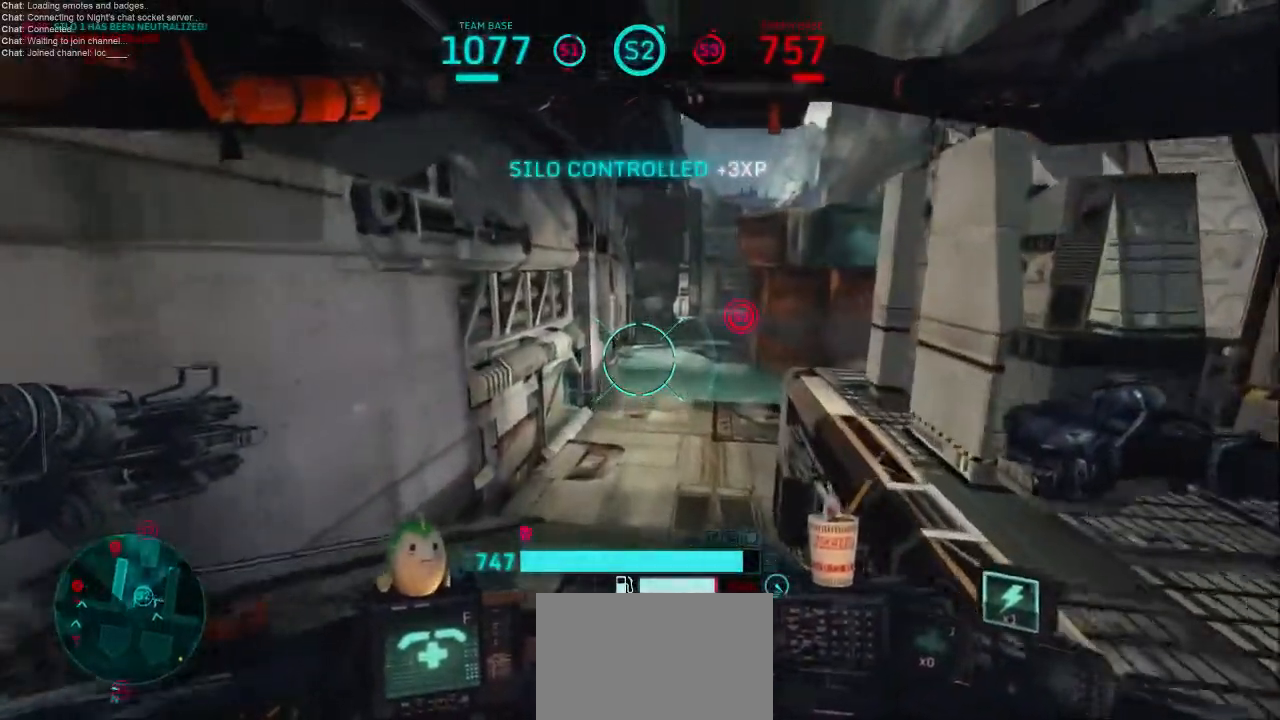
{"keys": ["a", "w"], "mouse": [], "events": [[233, "mouse_right", "down"], [267, "a", "down"], [400, "mouse_right", "up"]]}
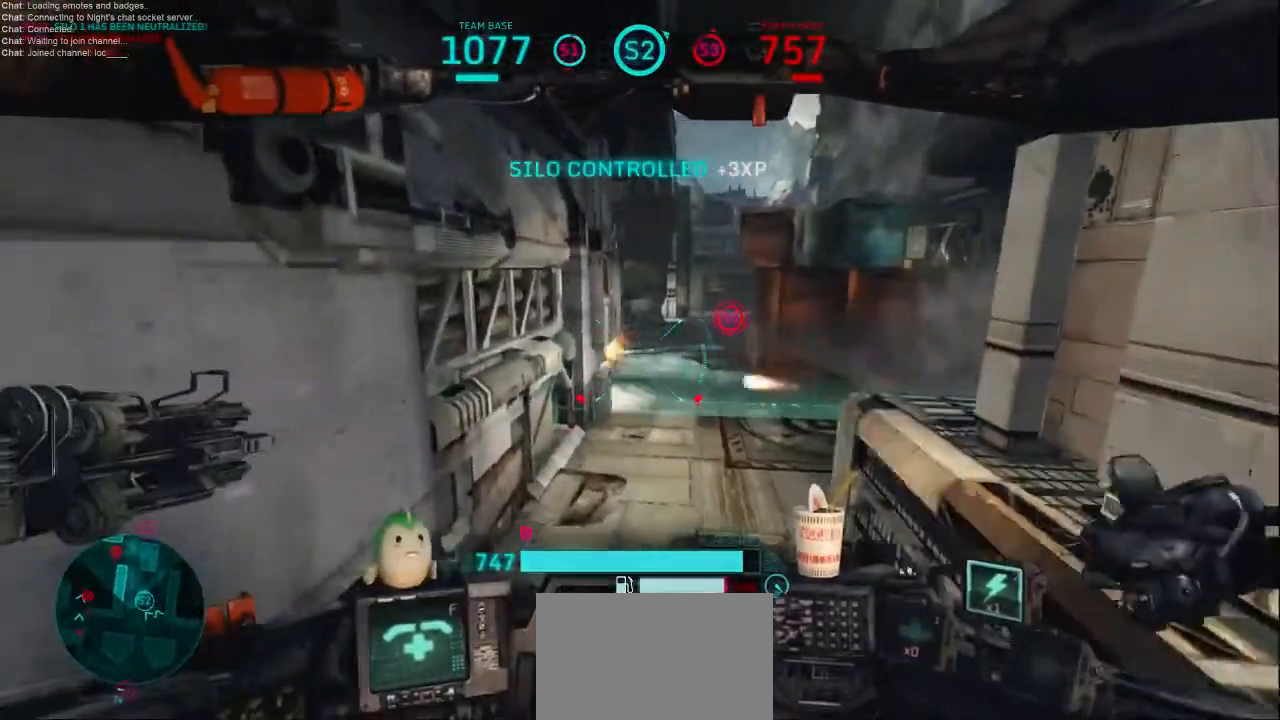
{"keys": ["w"], "mouse": [], "events": [[67, "a", "up"]]}
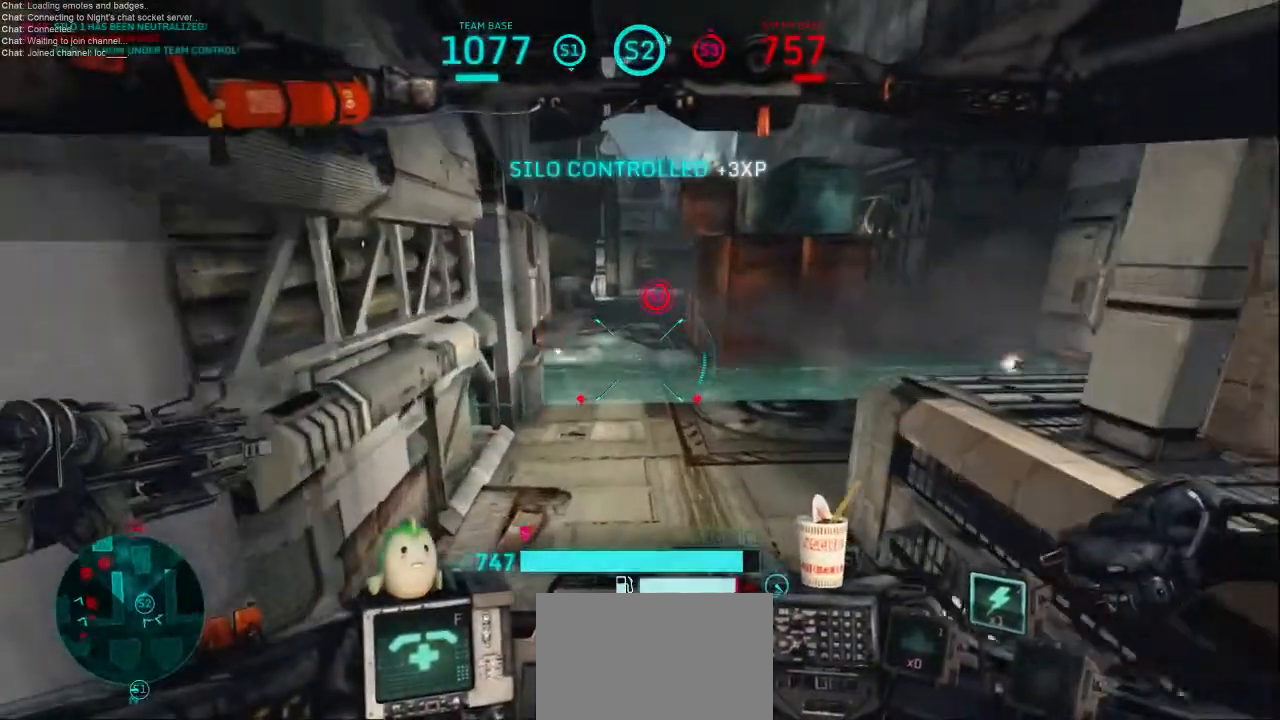
{"keys": ["w"], "mouse": [], "events": []}
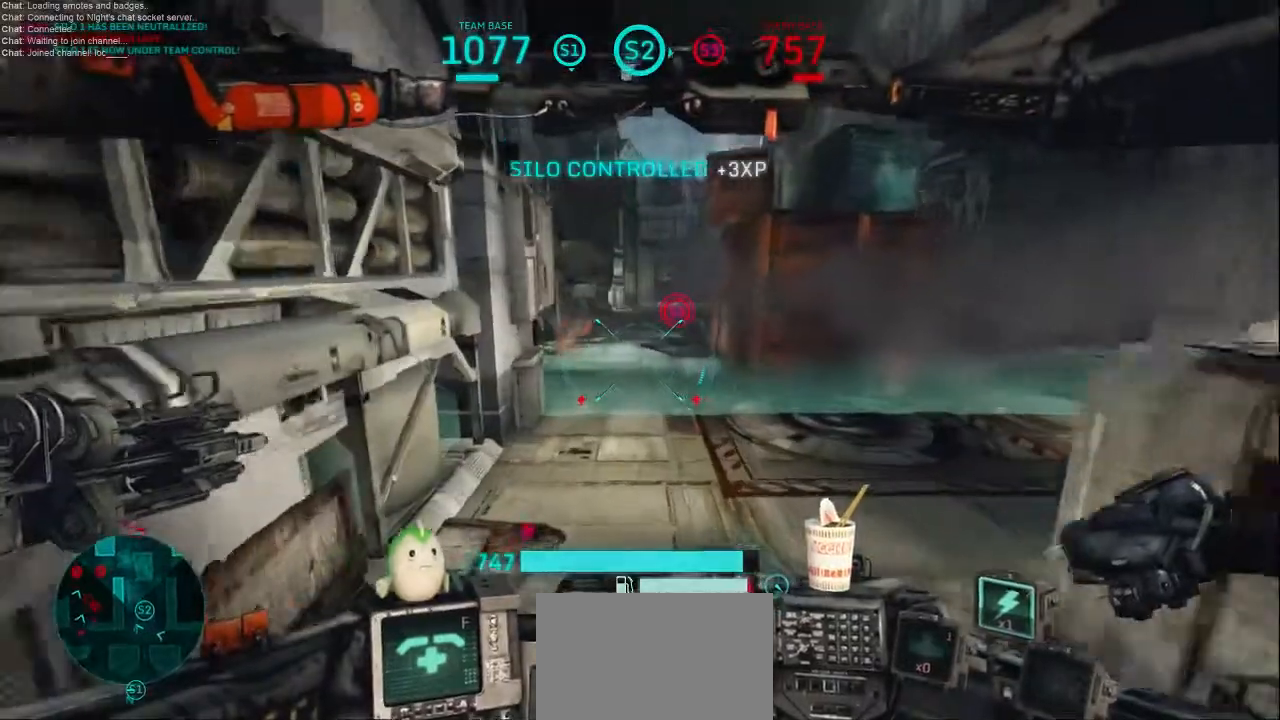
{"keys": ["w"], "mouse": [], "events": []}
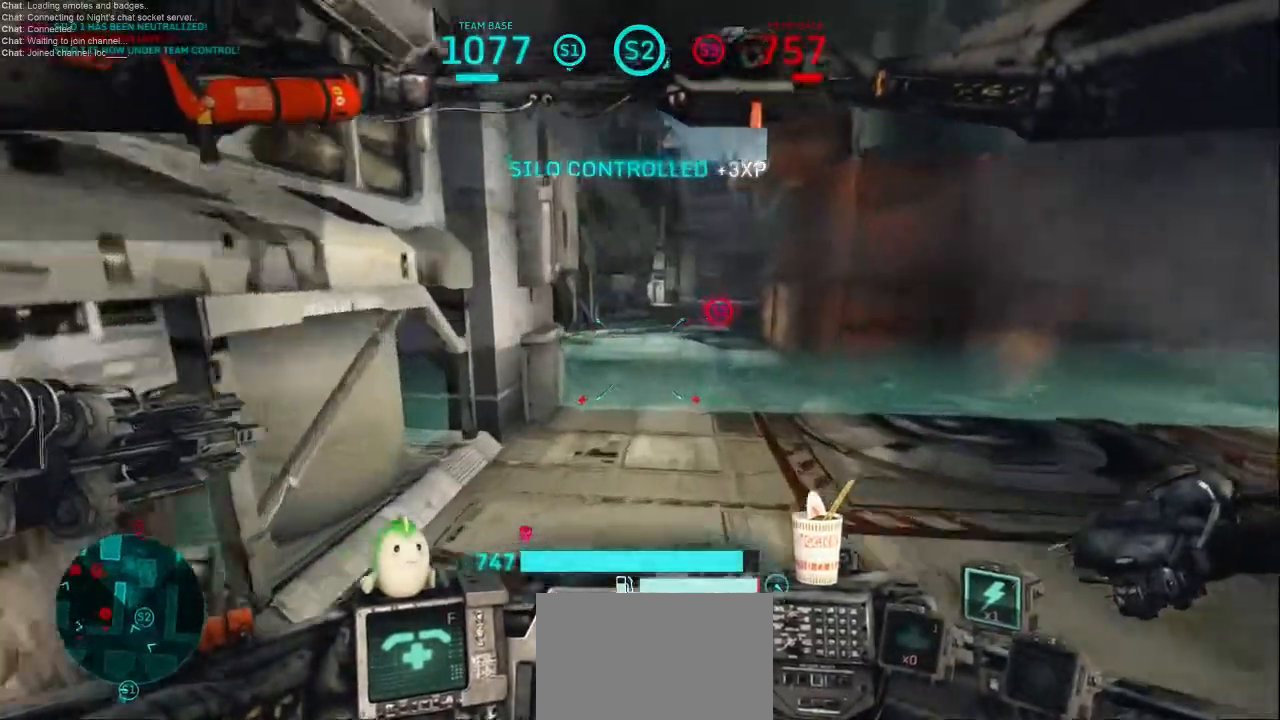
{"keys": ["w"], "mouse": [], "events": []}
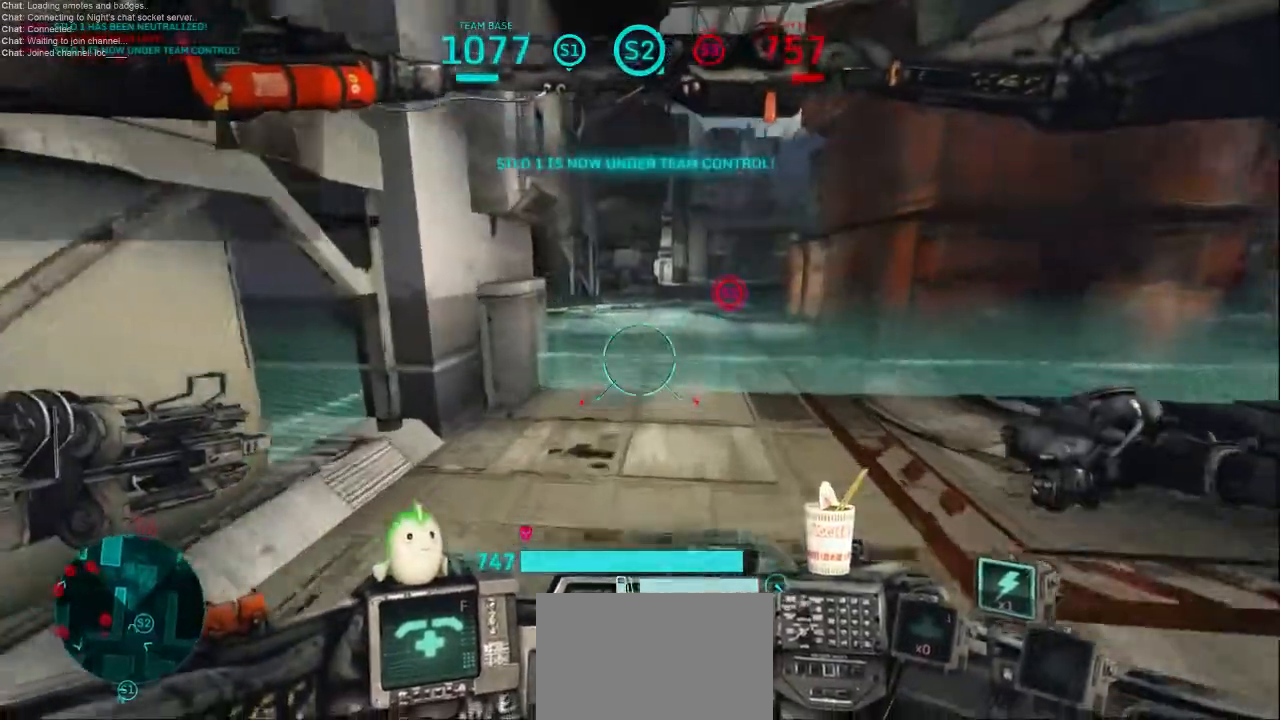
{"keys": ["w"], "mouse": [], "events": []}
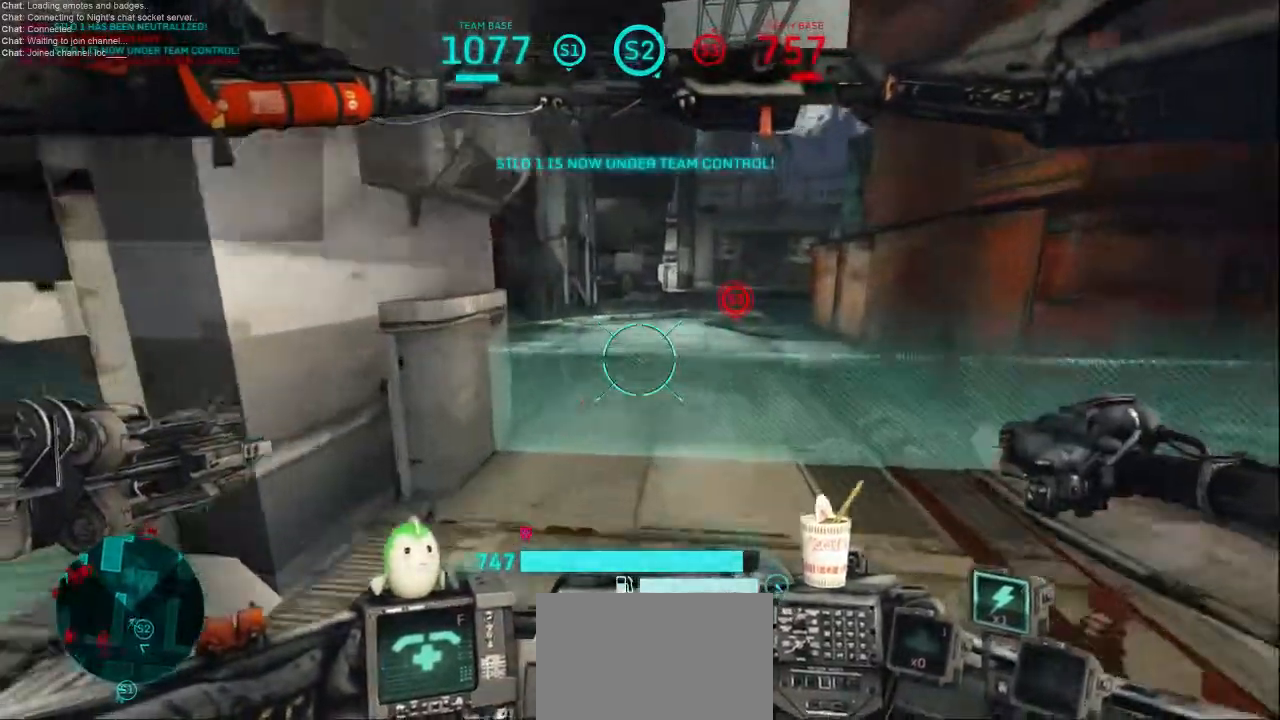
{"keys": ["w"], "mouse": [], "events": []}
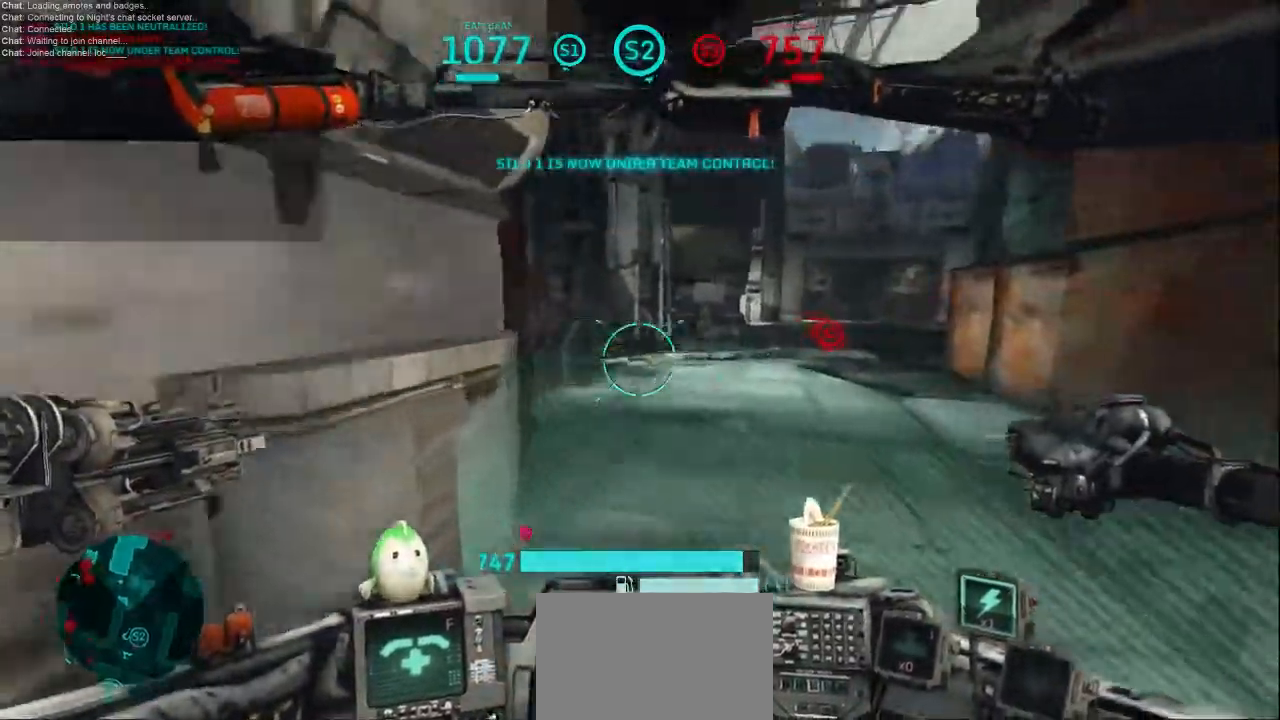
{"keys": ["w"], "mouse": [], "events": [[67, "d", "down"], [467, "d", "up"]]}
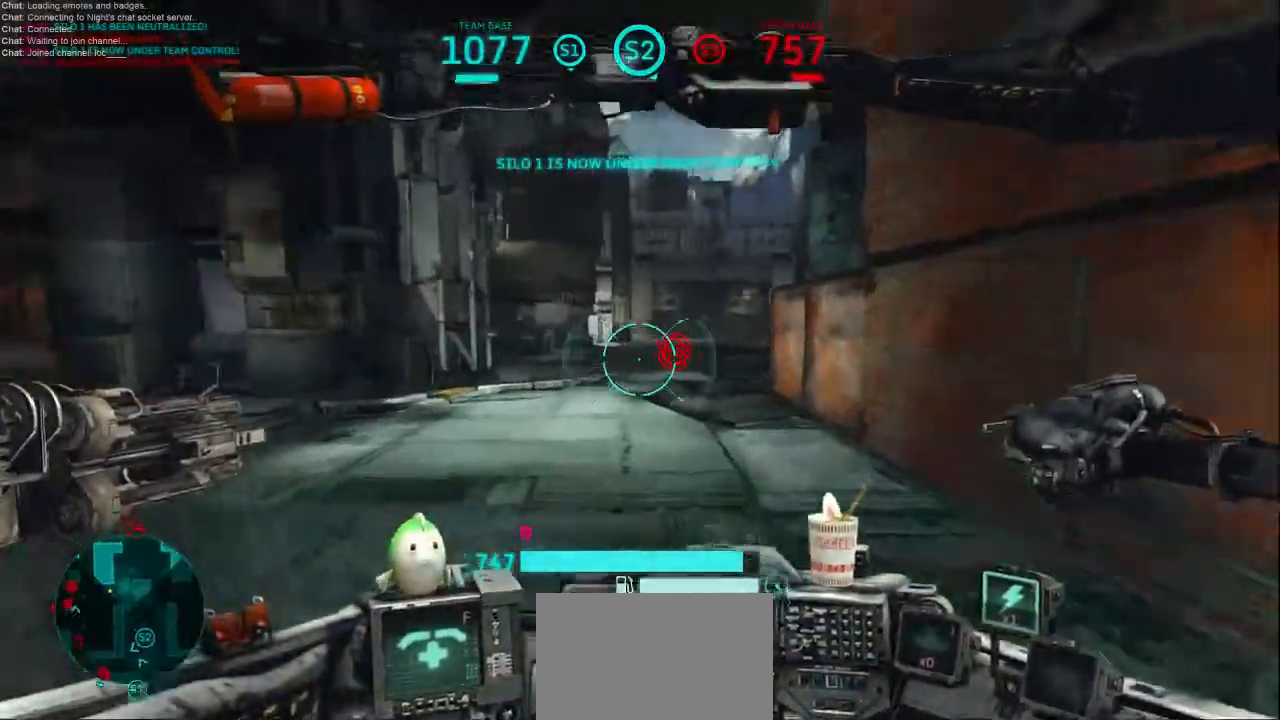
{"keys": ["d", "w"], "mouse": [], "events": [[233, "d", "down"]]}
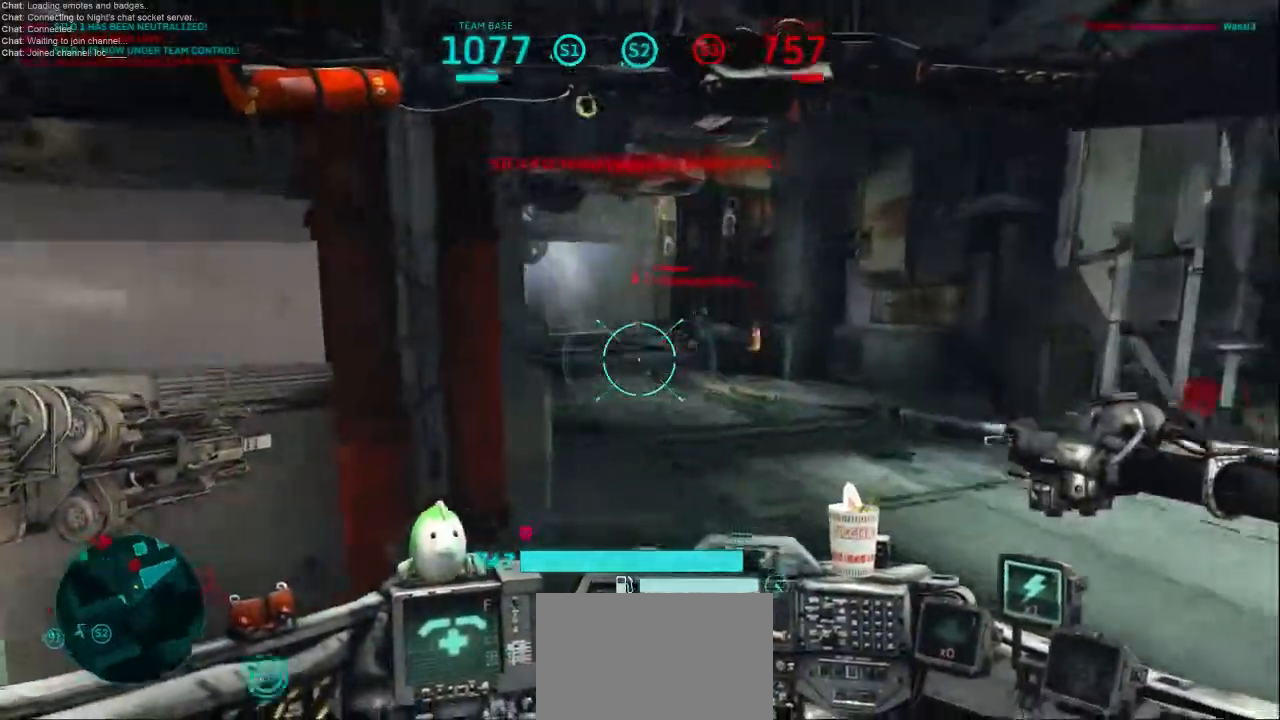
{"keys": ["a", "s"], "mouse": ["left", "right"], "events": [[267, "w", "up"], [433, "s", "down"], [467, "mouse_left", "down"], [467, "mouse_right", "down"], [500, "a", "down"], [500, "d", "up"]]}
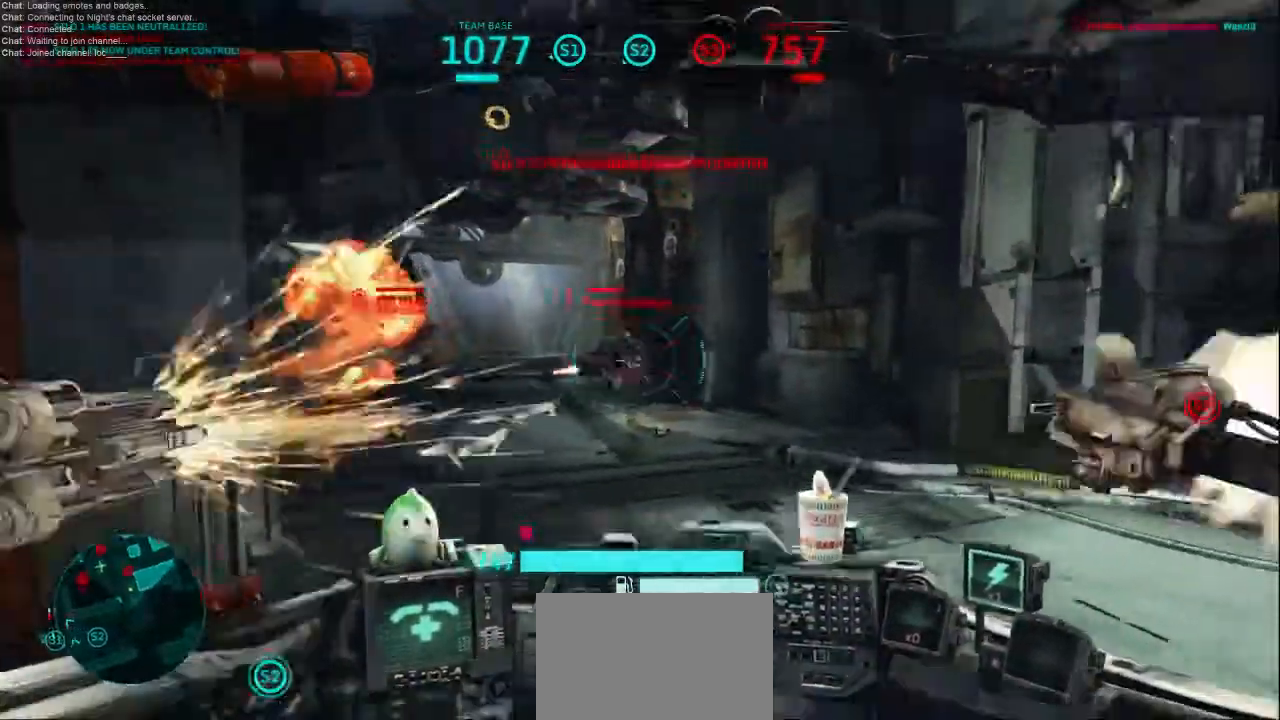
{"keys": ["a", "d", "s"], "mouse": ["left", "right"], "events": [[67, "mouse_left", "up"], [67, "s", "up"], [67, "shift", "down"], [100, "mouse_right", "up"], [267, "s", "down"], [300, "shift", "up"], [467, "mouse_left", "down"], [467, "mouse_right", "down"], [500, "d", "down"]]}
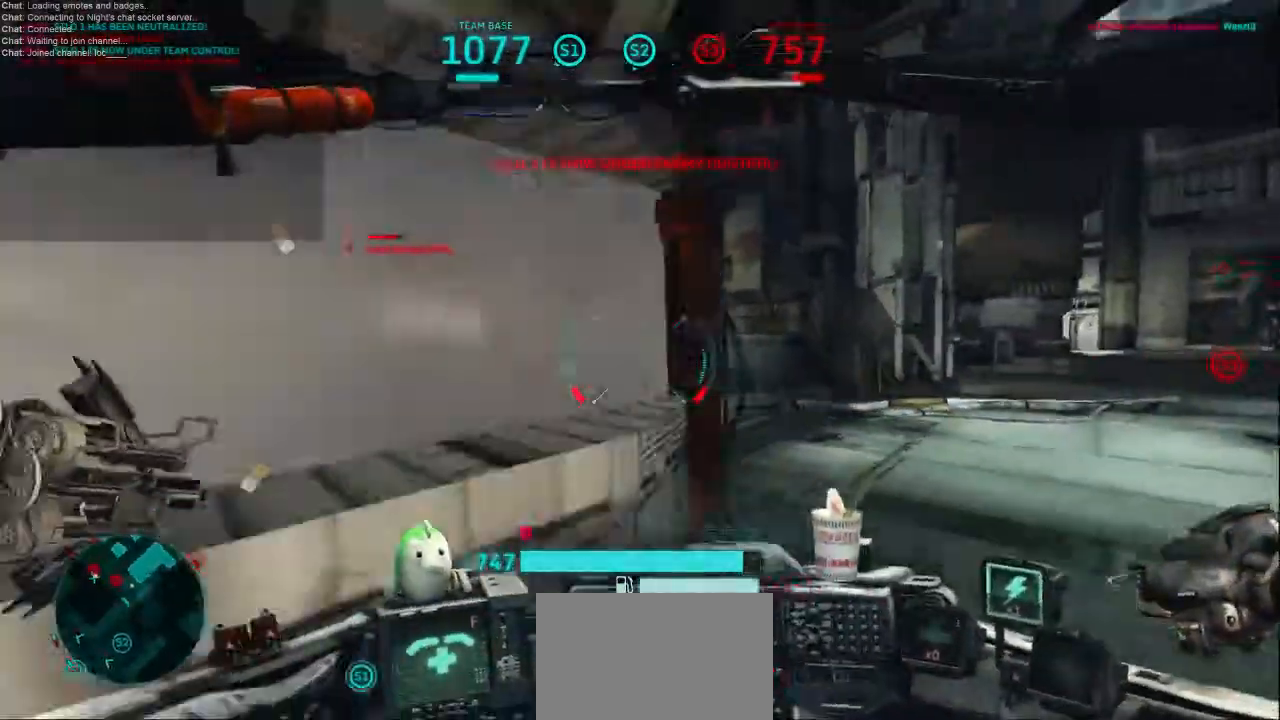
{"keys": ["d", "w"], "mouse": [], "events": [[133, "a", "up"], [133, "mouse_right", "up"], [167, "mouse_left", "up"], [200, "s", "up"], [433, "w", "down"]]}
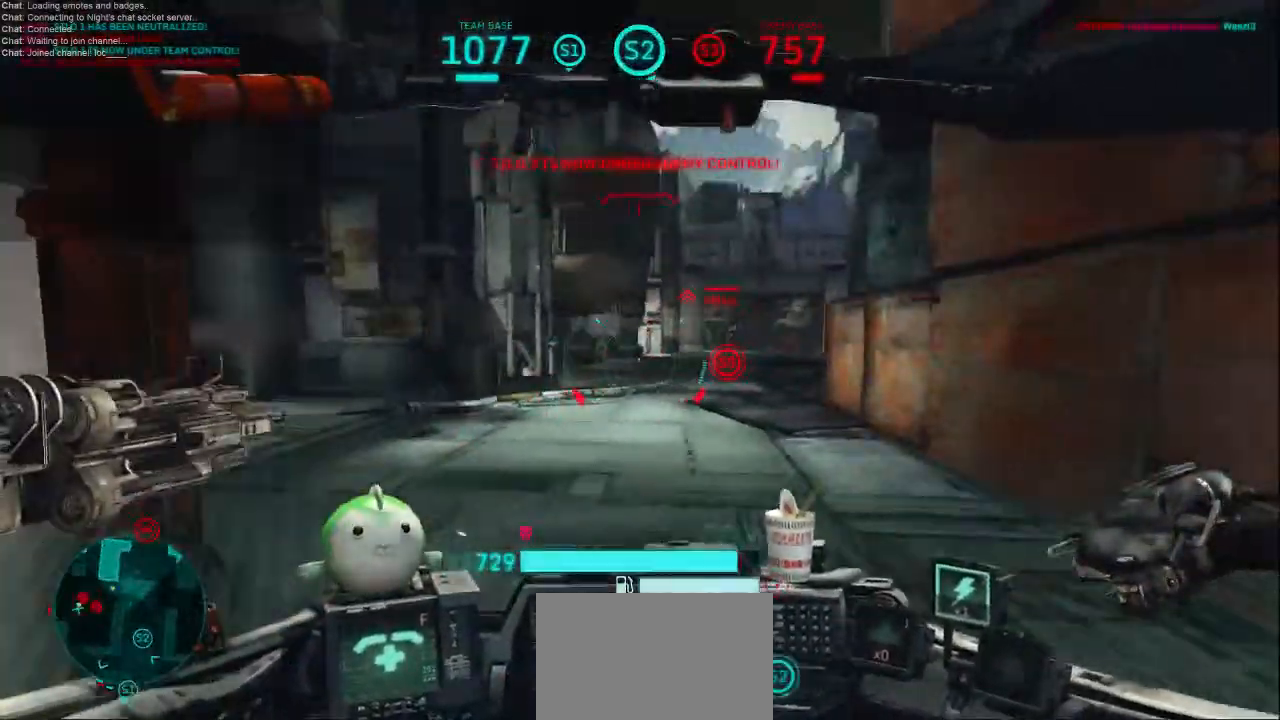
{"keys": ["a", "s"], "mouse": ["left"], "events": [[167, "a", "down"], [167, "d", "up"], [200, "w", "up"], [400, "s", "down"], [500, "mouse_left", "down"]]}
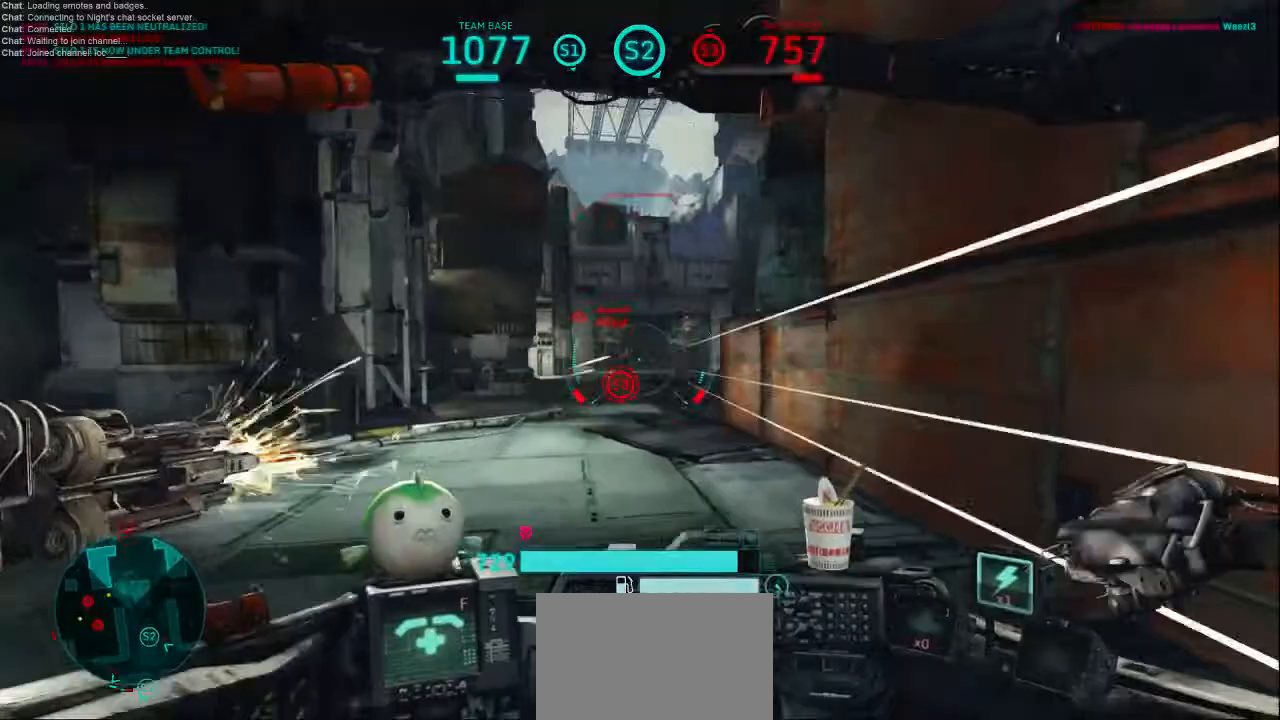
{"keys": ["d", "s"], "mouse": [], "events": [[133, "d", "down"], [133, "mouse_left", "up"], [333, "a", "up"]]}
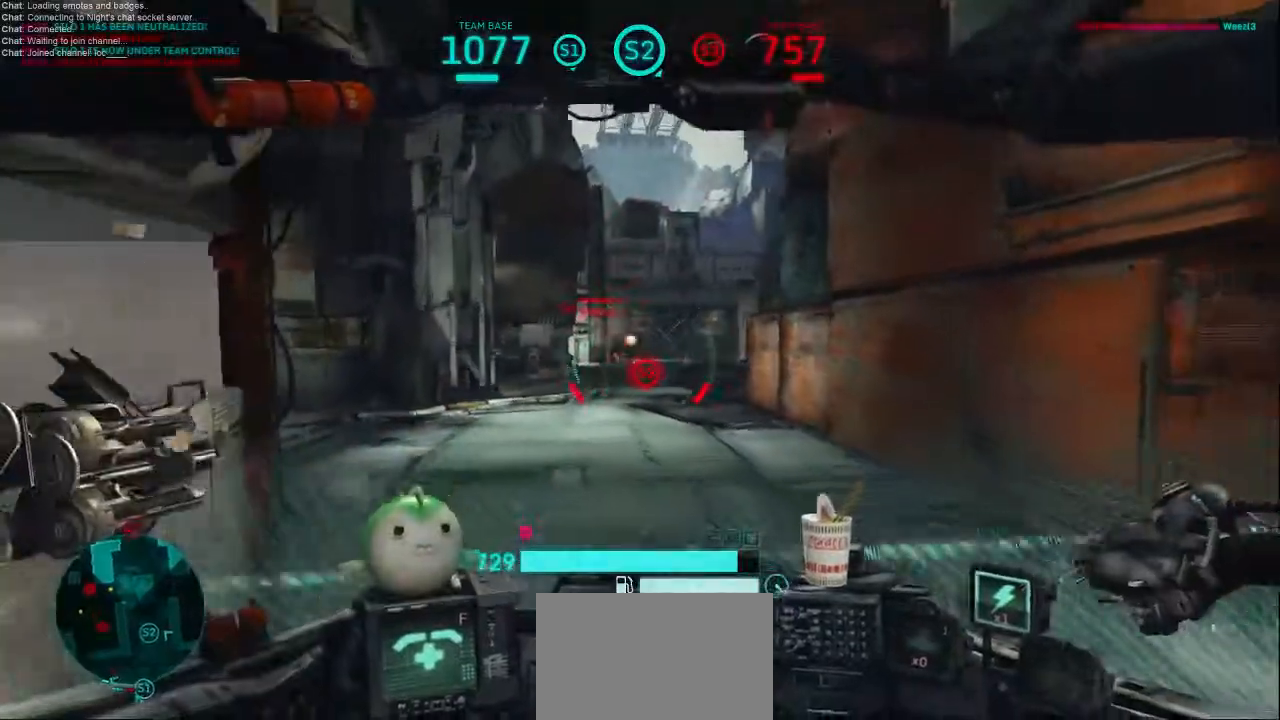
{"keys": ["d"], "mouse": [], "events": [[100, "d", "up"], [200, "d", "down"], [367, "s", "up"]]}